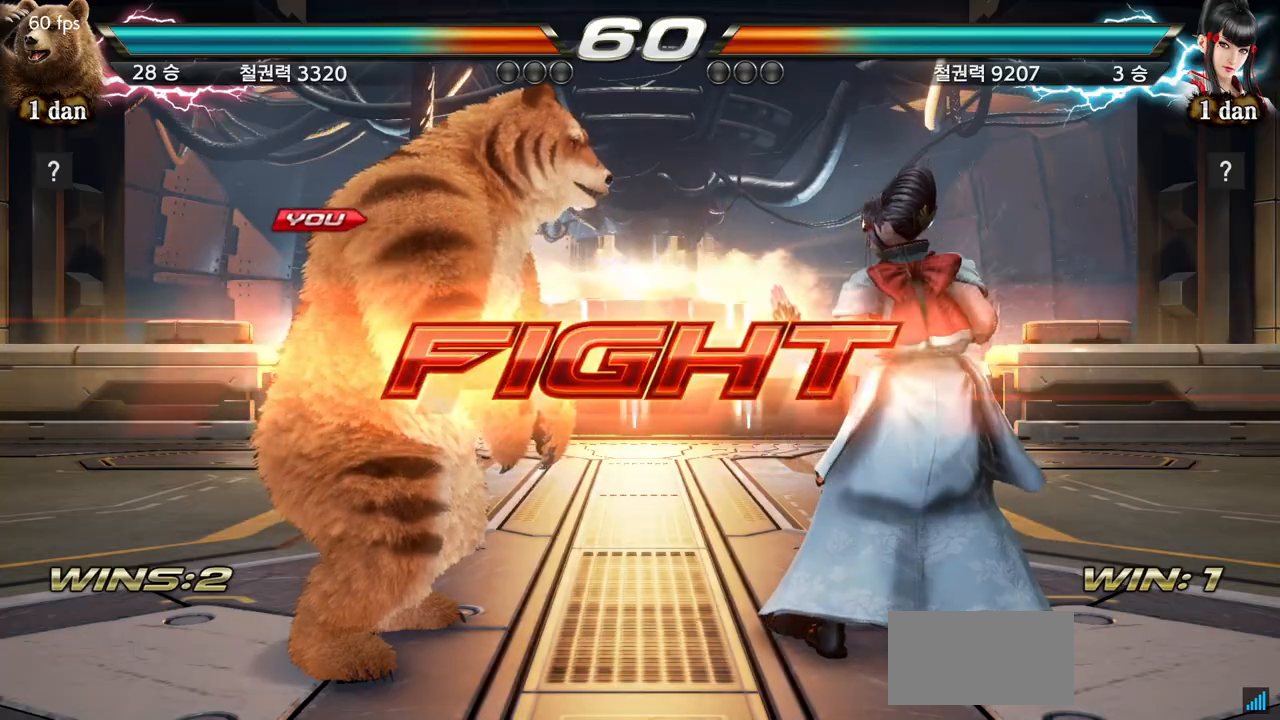
Gameplay with a controller (arcade stick); each line is a JSON object with the inputs held at the frame after it. "events" lists button and stick changes between this image and that frame as [ms after this image, input, new state], when the widget could be followed in between. Not read: L3 R3.
{"buttons": ["CIRCLE"], "left_stick": "down", "events": [[33, "TRIANGLE", "down"], [233, "TRIANGLE", "up"], [434, "left_stick", "down"], [484, "CIRCLE", "down"]]}
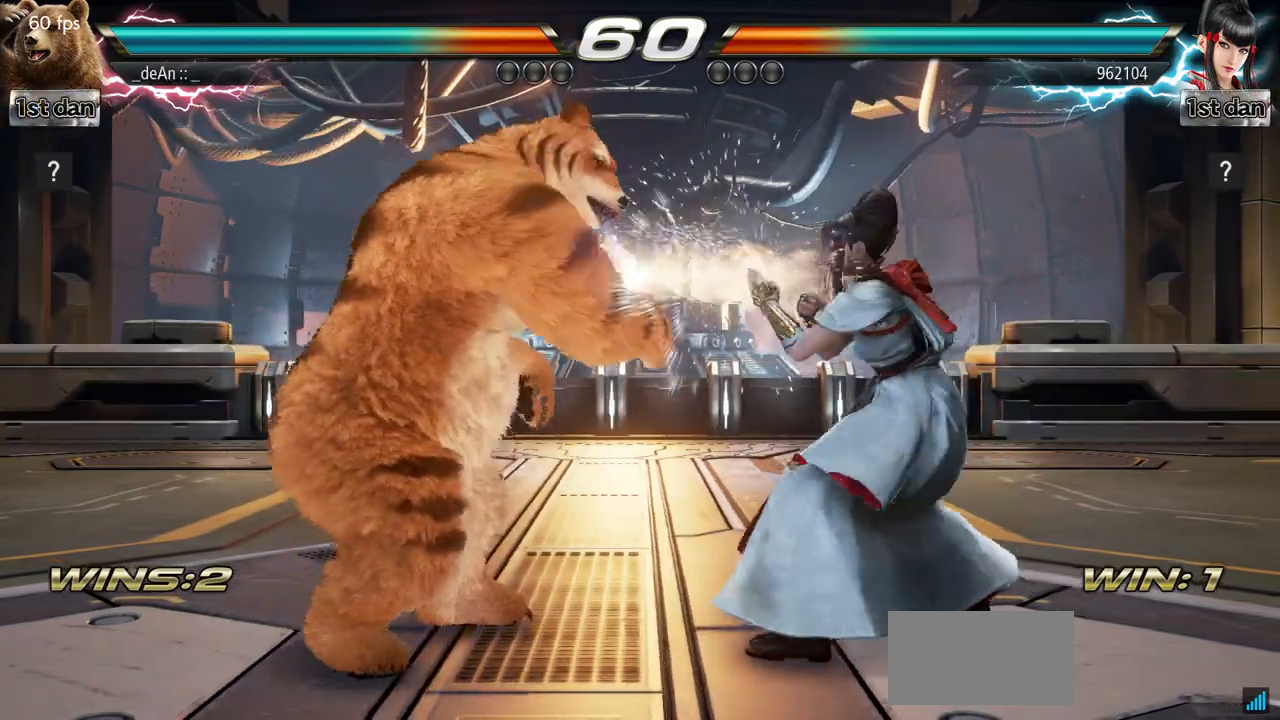
{"buttons": [], "left_stick": "center", "events": [[117, "CIRCLE", "up"], [167, "left_stick", "center"]]}
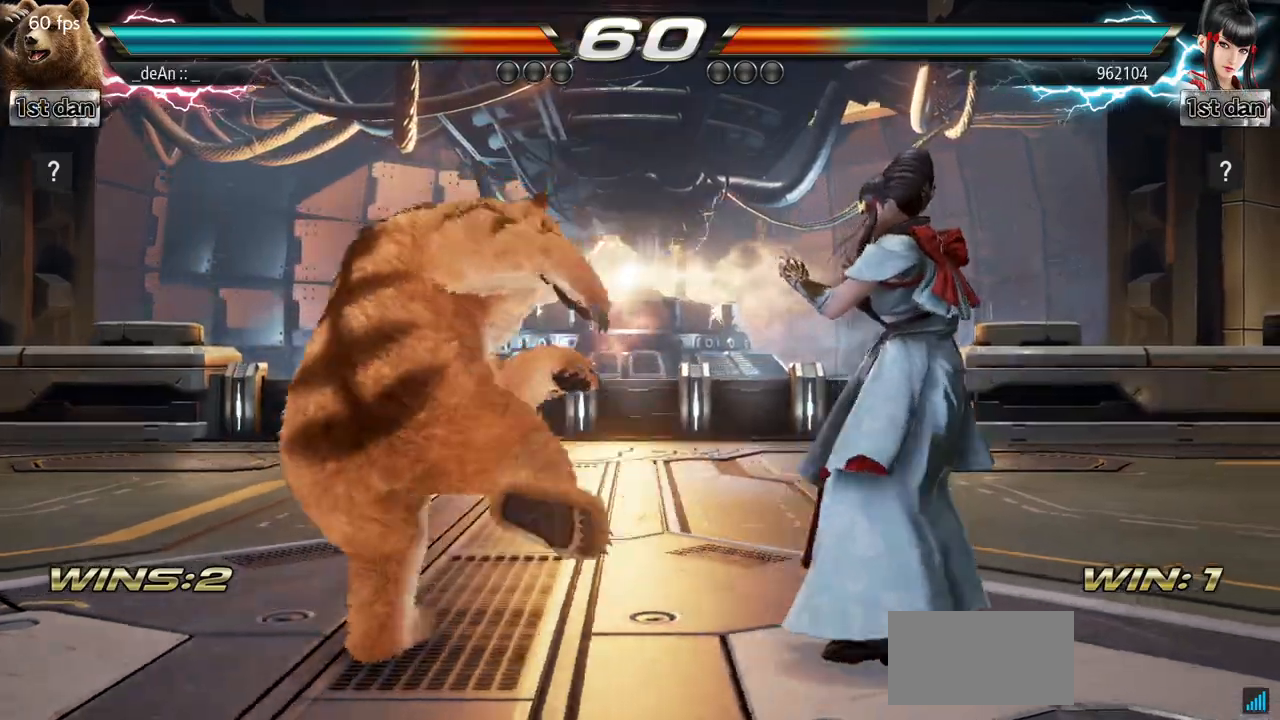
{"buttons": [], "left_stick": "down", "events": [[167, "left_stick", "left"], [250, "left_stick", "center"], [367, "left_stick", "left"], [484, "left_stick", "down"]]}
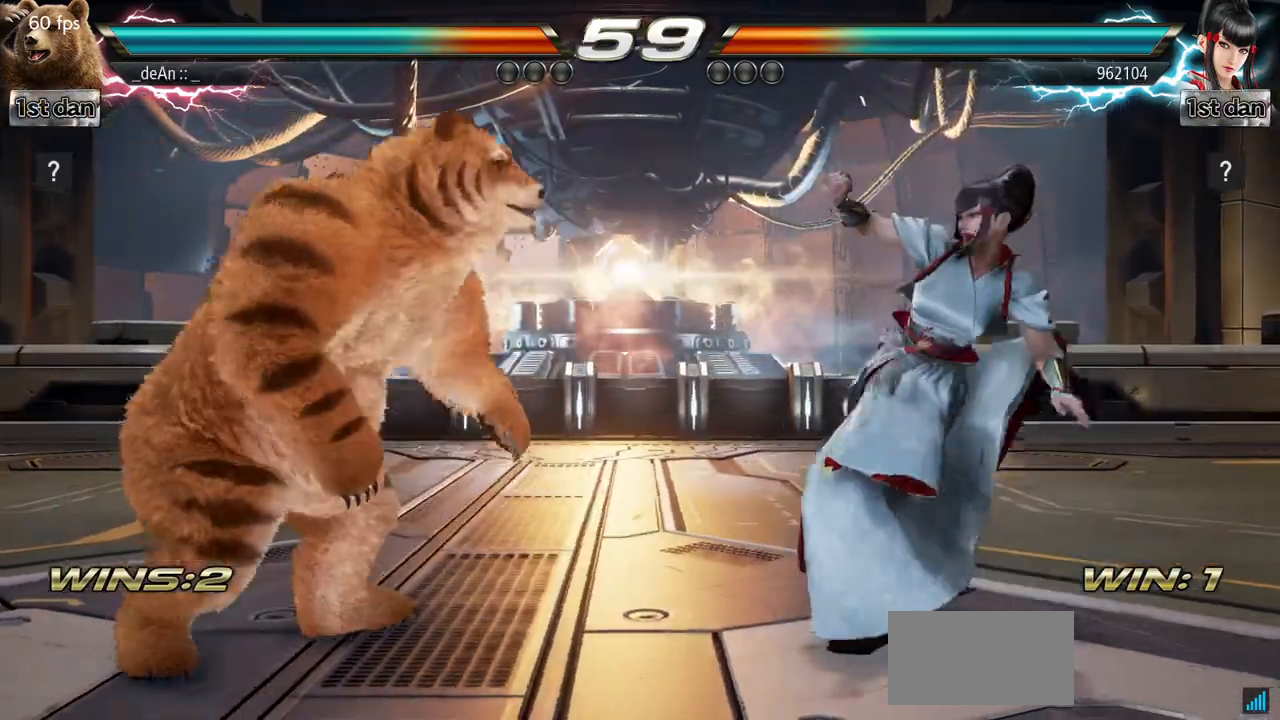
{"buttons": [], "left_stick": "right", "events": [[84, "left_stick", "center"], [200, "left_stick", "left"], [284, "left_stick", "center"], [351, "left_stick", "right"], [417, "left_stick", "center"], [467, "left_stick", "right"]]}
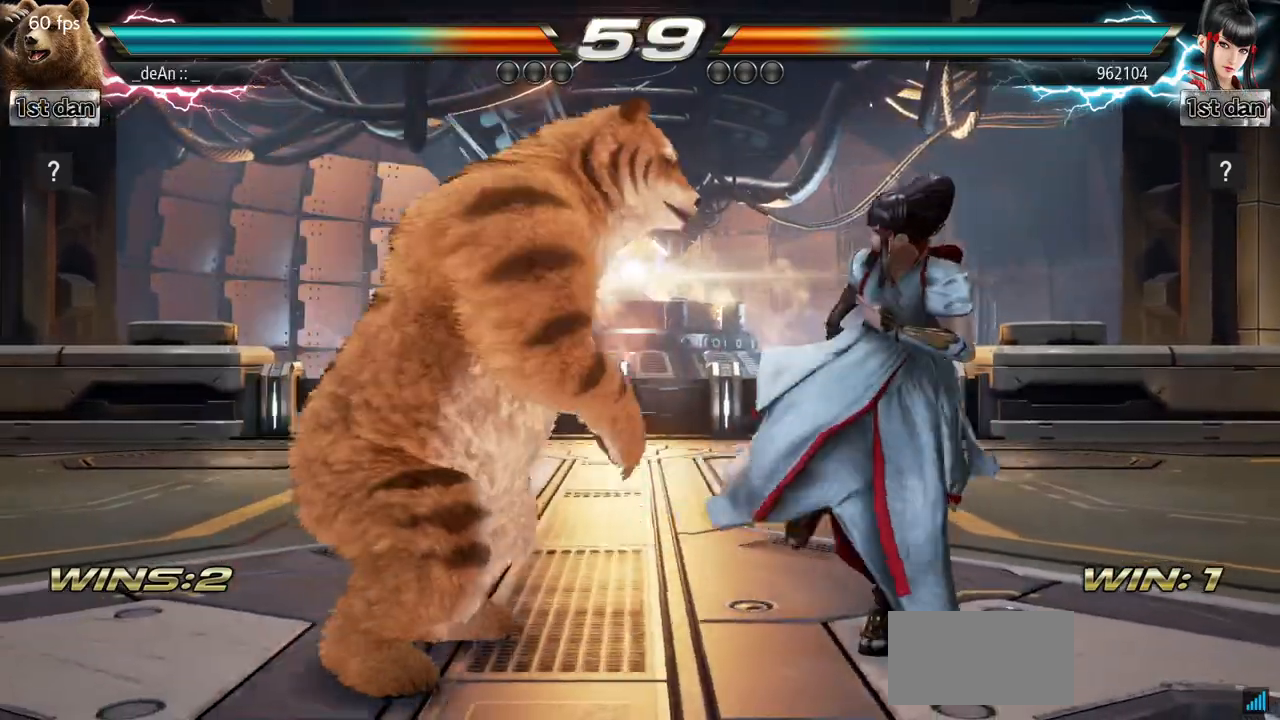
{"buttons": [], "left_stick": "down-left", "events": [[67, "SQUARE", "down"], [83, "left_stick", "center"], [283, "SQUARE", "up"], [467, "left_stick", "down-left"]]}
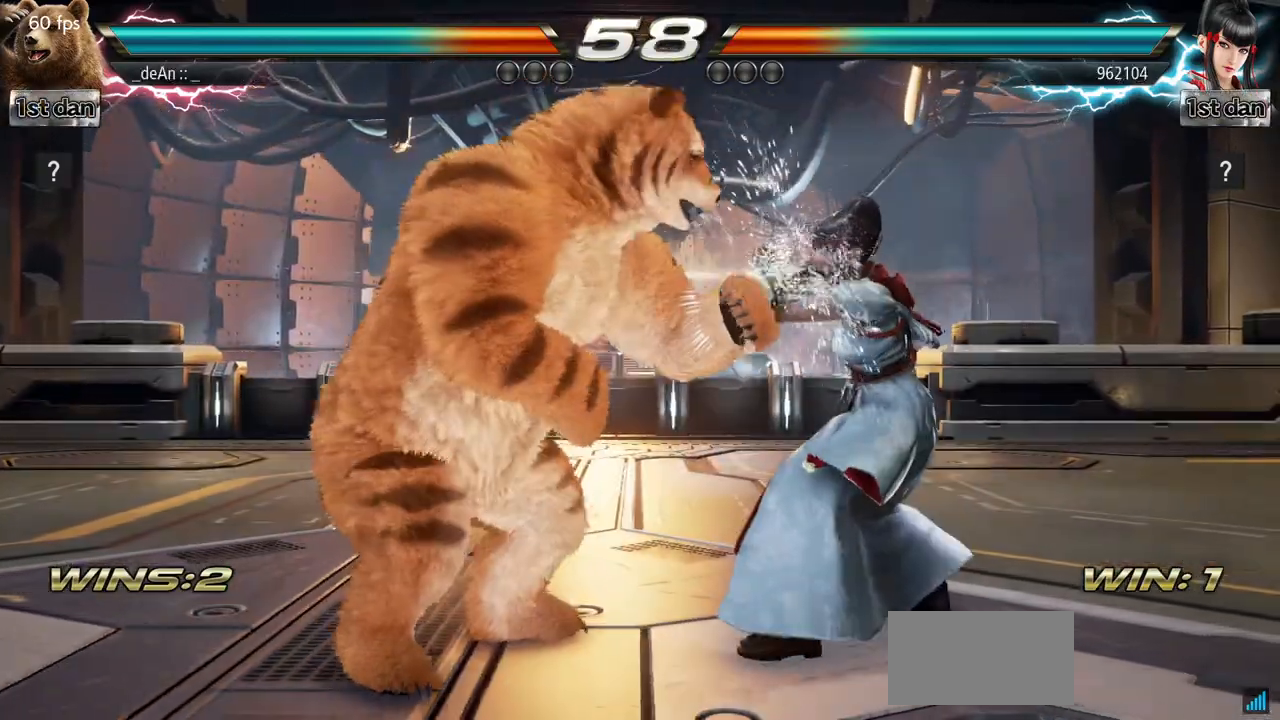
{"buttons": [], "left_stick": "center", "events": [[17, "CROSS", "down"], [84, "left_stick", "left"], [167, "CROSS", "up"], [234, "left_stick", "center"]]}
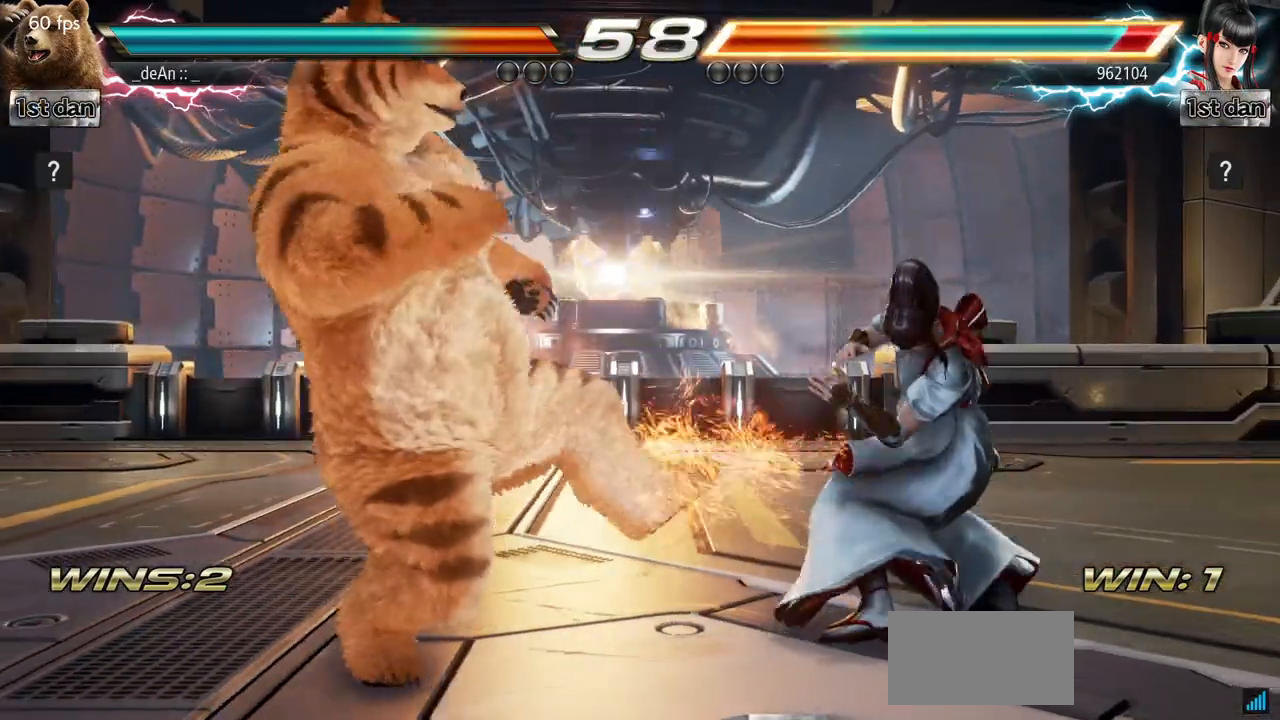
{"buttons": [], "left_stick": "center", "events": [[233, "CIRCLE", "down"], [434, "CIRCLE", "up"]]}
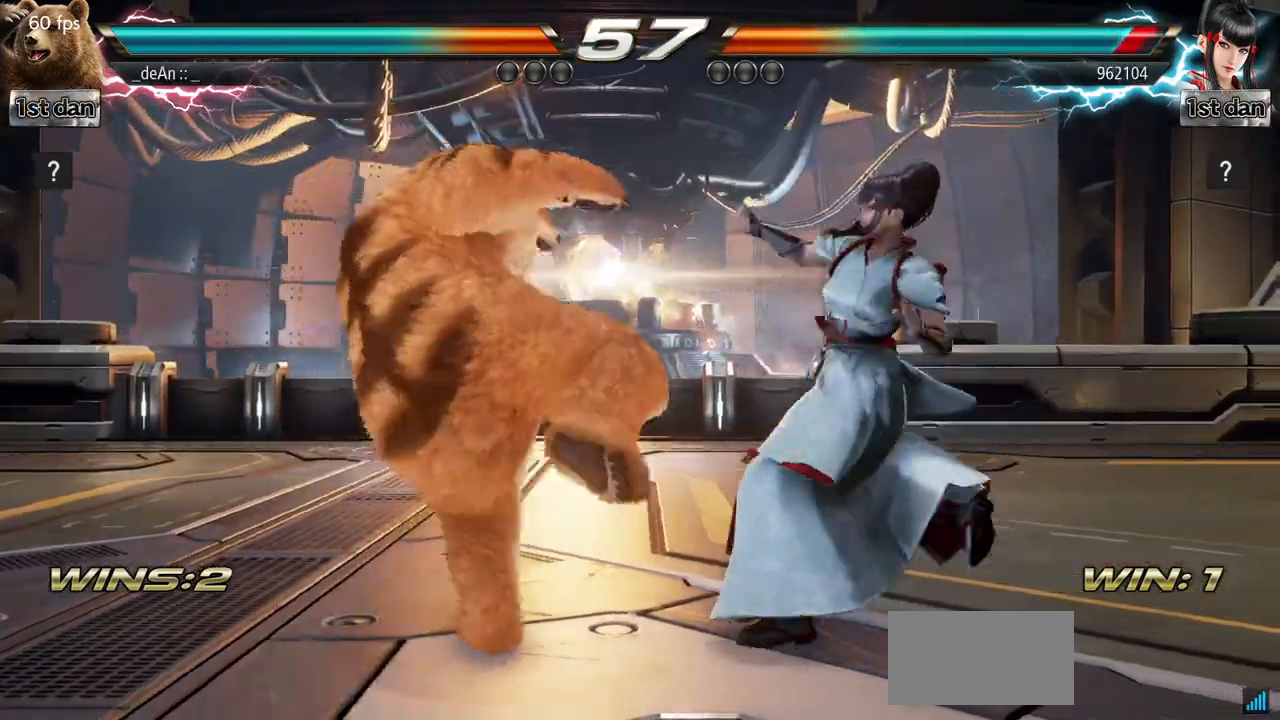
{"buttons": [], "left_stick": "center", "events": [[284, "left_stick", "down-right"], [301, "TRIANGLE", "down"], [484, "TRIANGLE", "up"], [484, "left_stick", "center"]]}
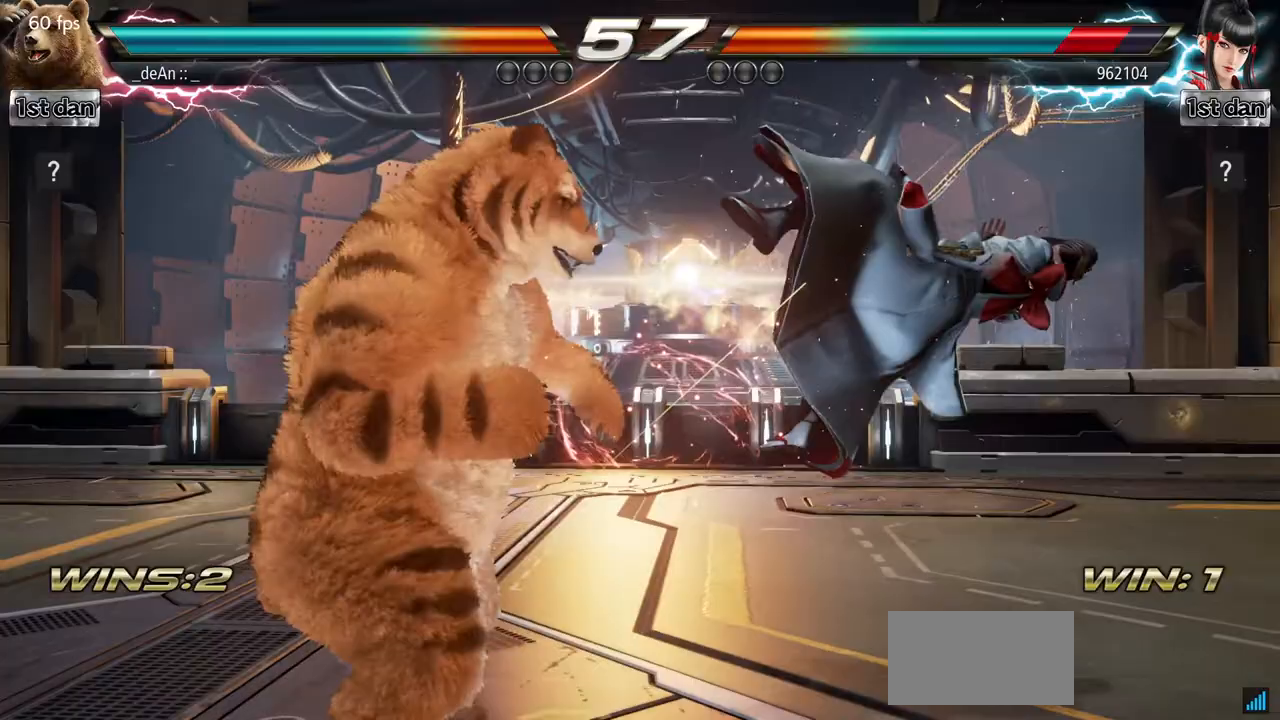
{"buttons": [], "left_stick": "center", "events": []}
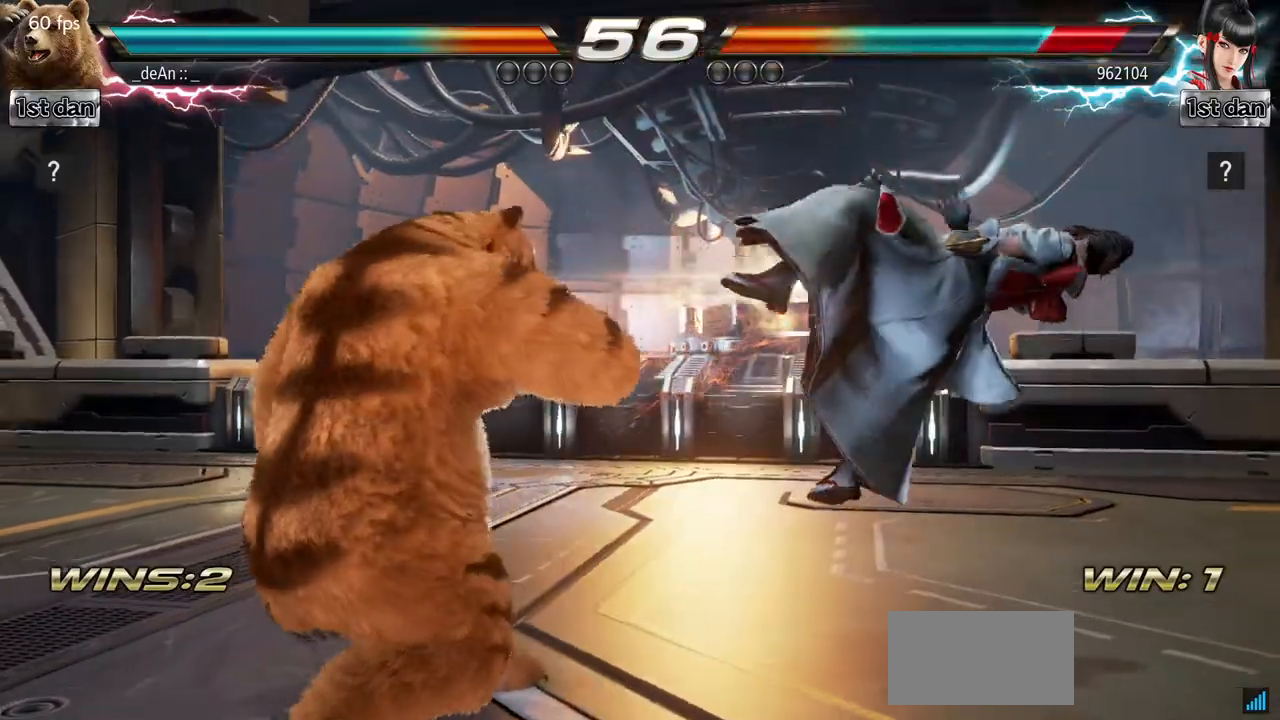
{"buttons": [], "left_stick": "down-left", "events": [[100, "left_stick", "right"], [150, "left_stick", "center"], [267, "left_stick", "right"], [501, "left_stick", "down-left"]]}
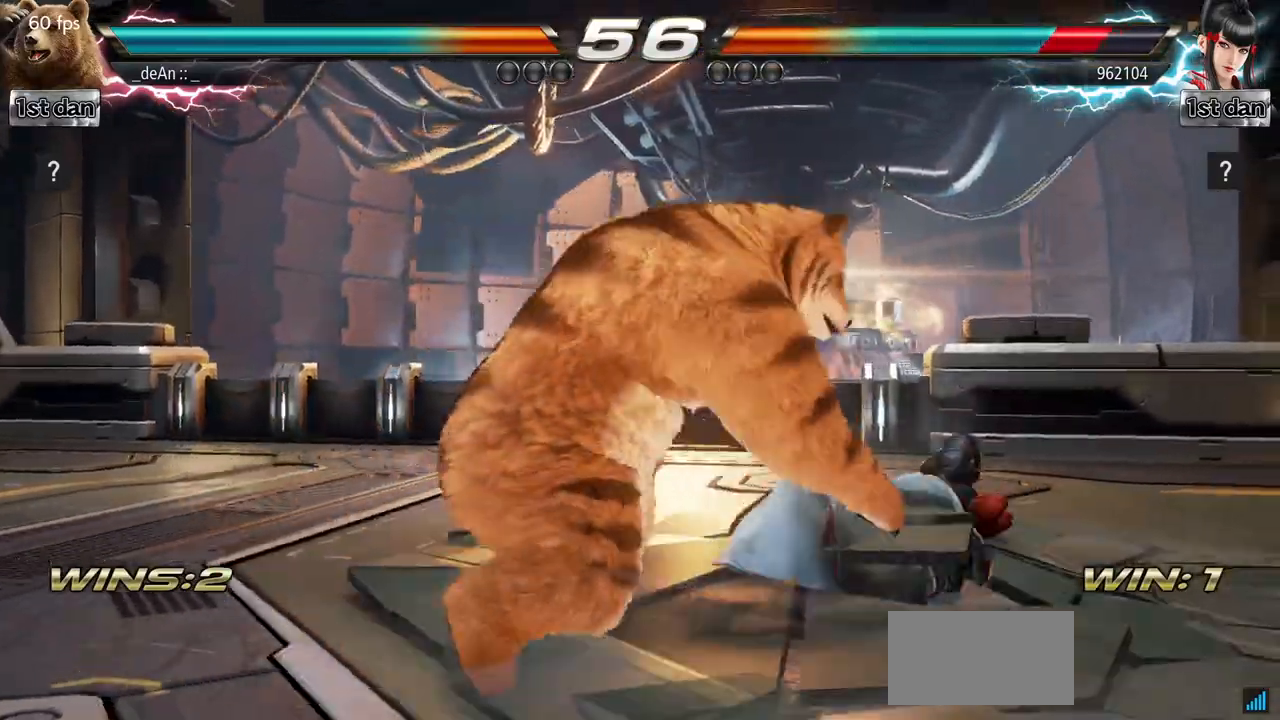
{"buttons": [], "left_stick": "center", "events": [[33, "CROSS", "down"], [100, "left_stick", "left"], [167, "CROSS", "up"], [233, "left_stick", "center"]]}
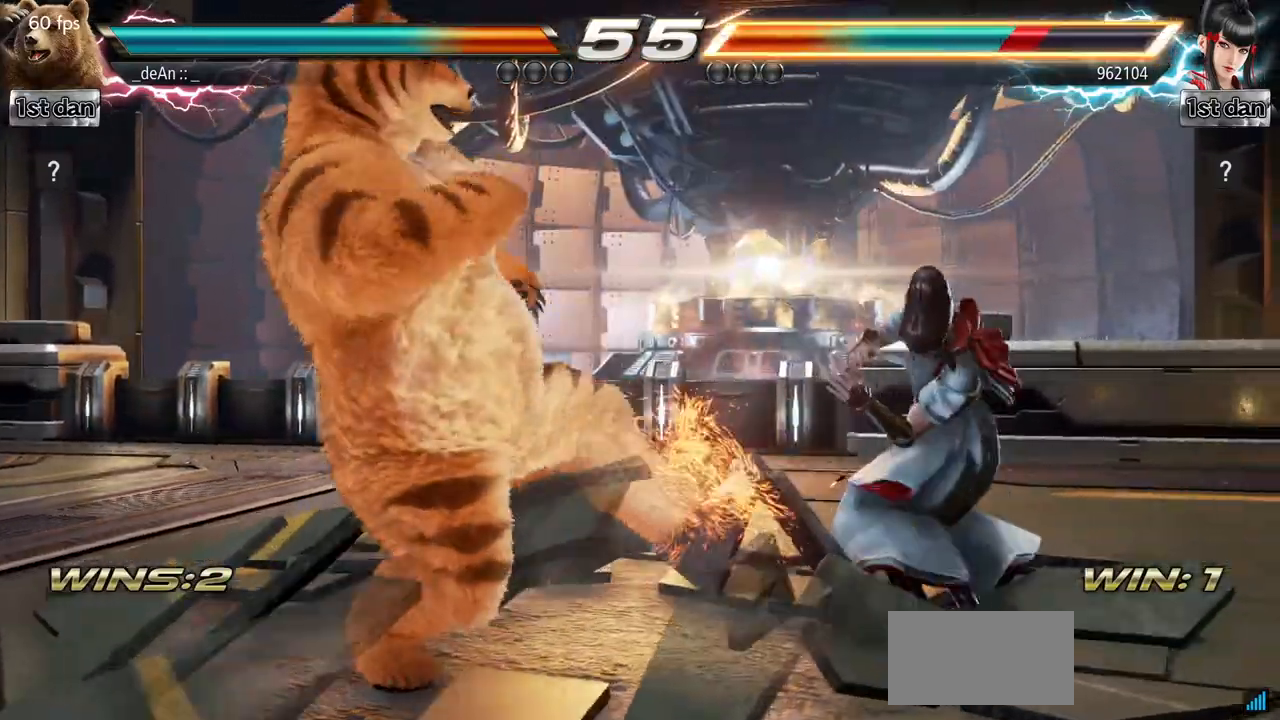
{"buttons": ["SQUARE", "TRIANGLE"], "left_stick": "right", "events": [[267, "left_stick", "right"], [284, "SQUARE", "down"], [284, "TRIANGLE", "down"], [351, "SQUARE", "up"], [351, "TRIANGLE", "up"], [467, "SQUARE", "down"], [467, "TRIANGLE", "down"]]}
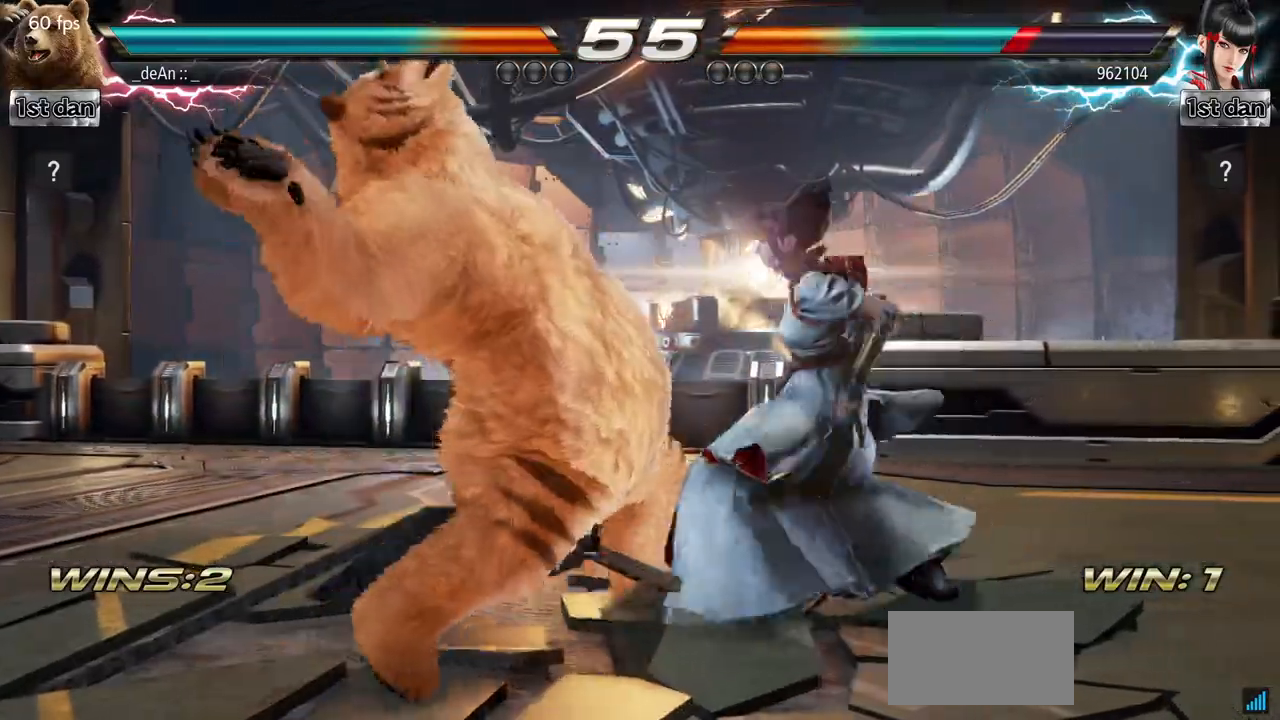
{"buttons": ["TRIANGLE"], "left_stick": "right", "events": [[16, "TRIANGLE", "up"], [50, "SQUARE", "up"], [100, "SQUARE", "down"], [100, "TRIANGLE", "down"], [350, "SQUARE", "up"], [384, "SQUARE", "down"], [484, "SQUARE", "up"]]}
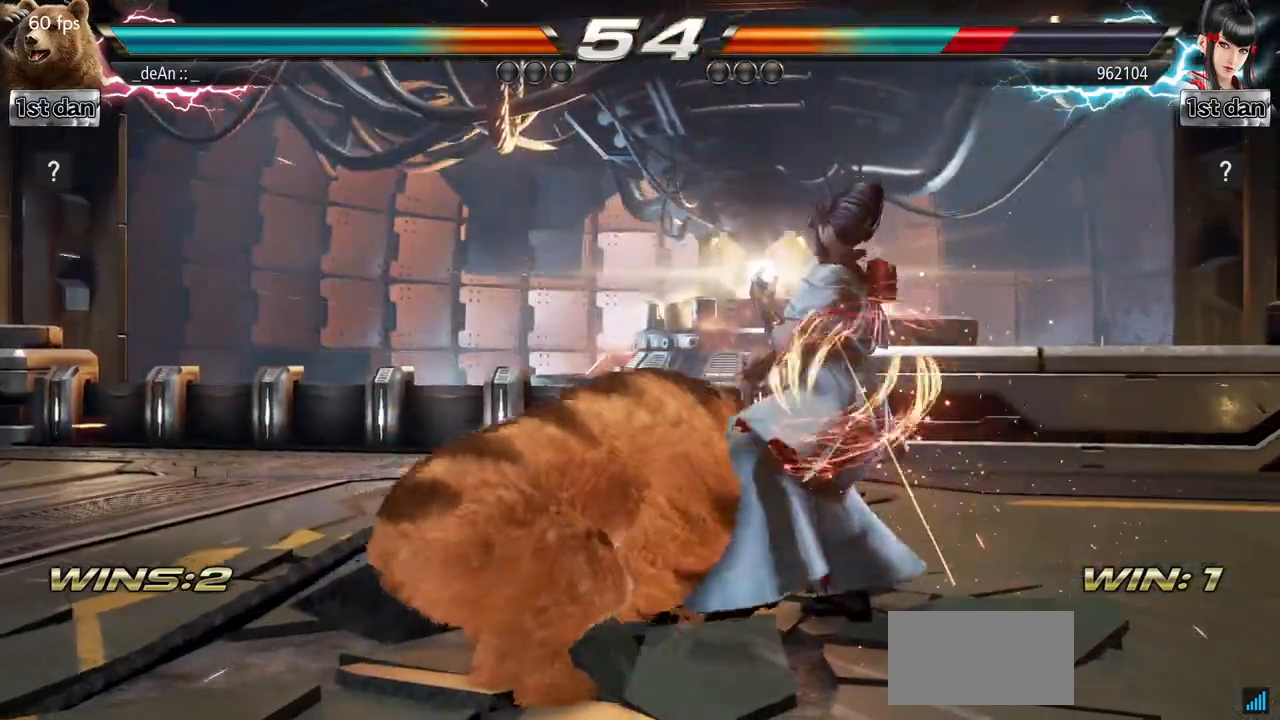
{"buttons": [], "left_stick": "center", "events": [[34, "SQUARE", "down"], [234, "left_stick", "center"], [317, "SQUARE", "up"], [317, "TRIANGLE", "up"]]}
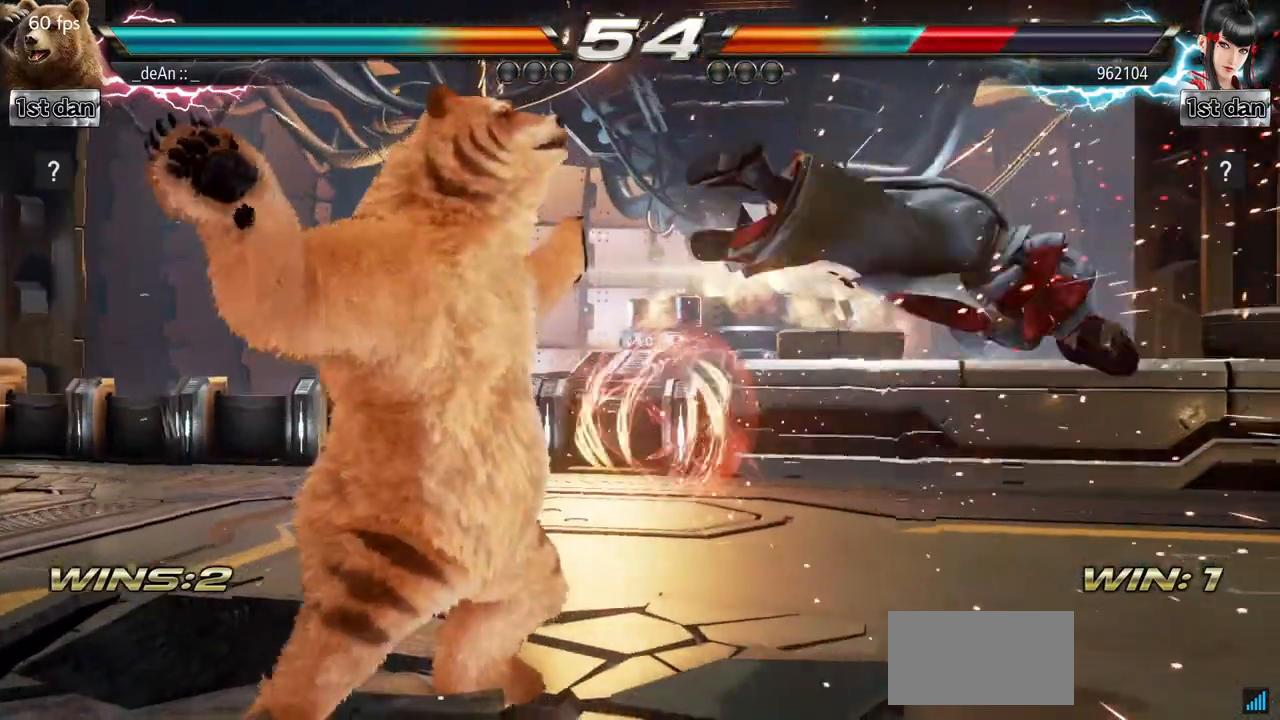
{"buttons": ["TRIANGLE"], "left_stick": "left", "events": [[50, "left_stick", "right"], [117, "left_stick", "center"], [183, "left_stick", "right"], [350, "left_stick", "center"], [400, "left_stick", "left"], [434, "TRIANGLE", "down"]]}
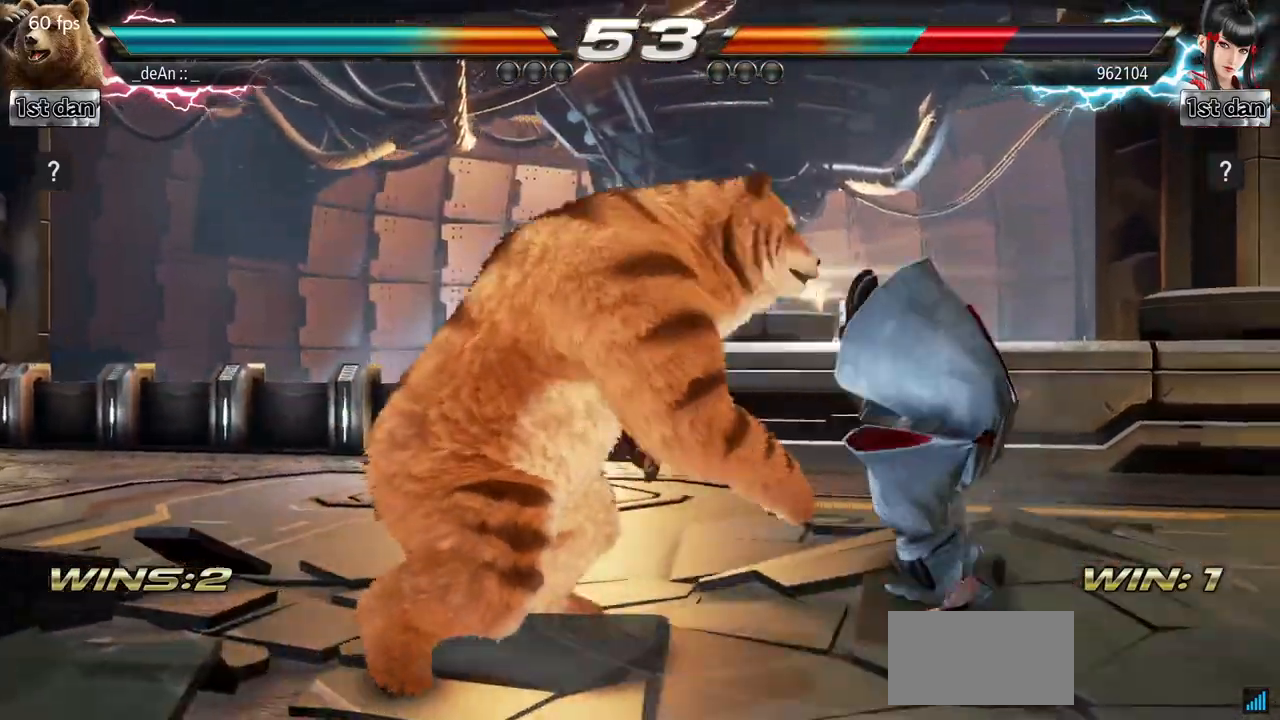
{"buttons": [], "left_stick": "center", "events": [[34, "SQUARE", "down"], [100, "TRIANGLE", "up"], [134, "SQUARE", "up"], [367, "left_stick", "center"]]}
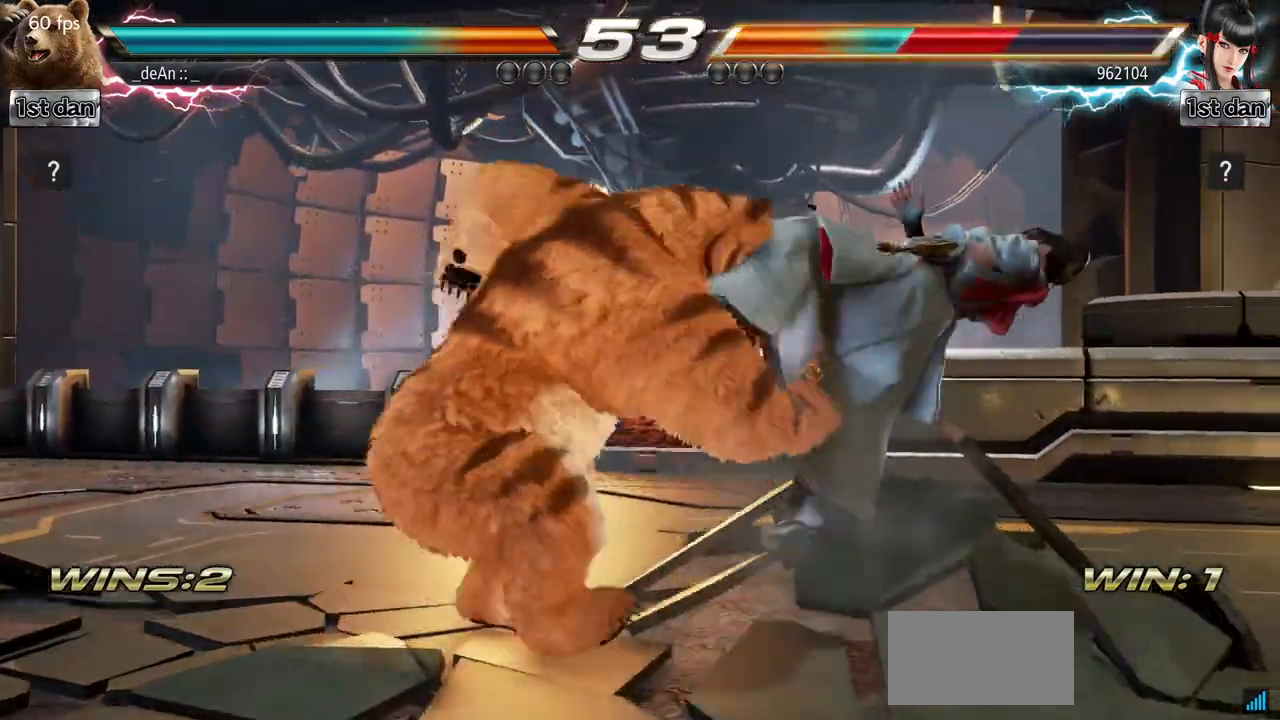
{"buttons": ["TRIANGLE"], "left_stick": "left", "events": [[300, "left_stick", "left"], [484, "TRIANGLE", "down"]]}
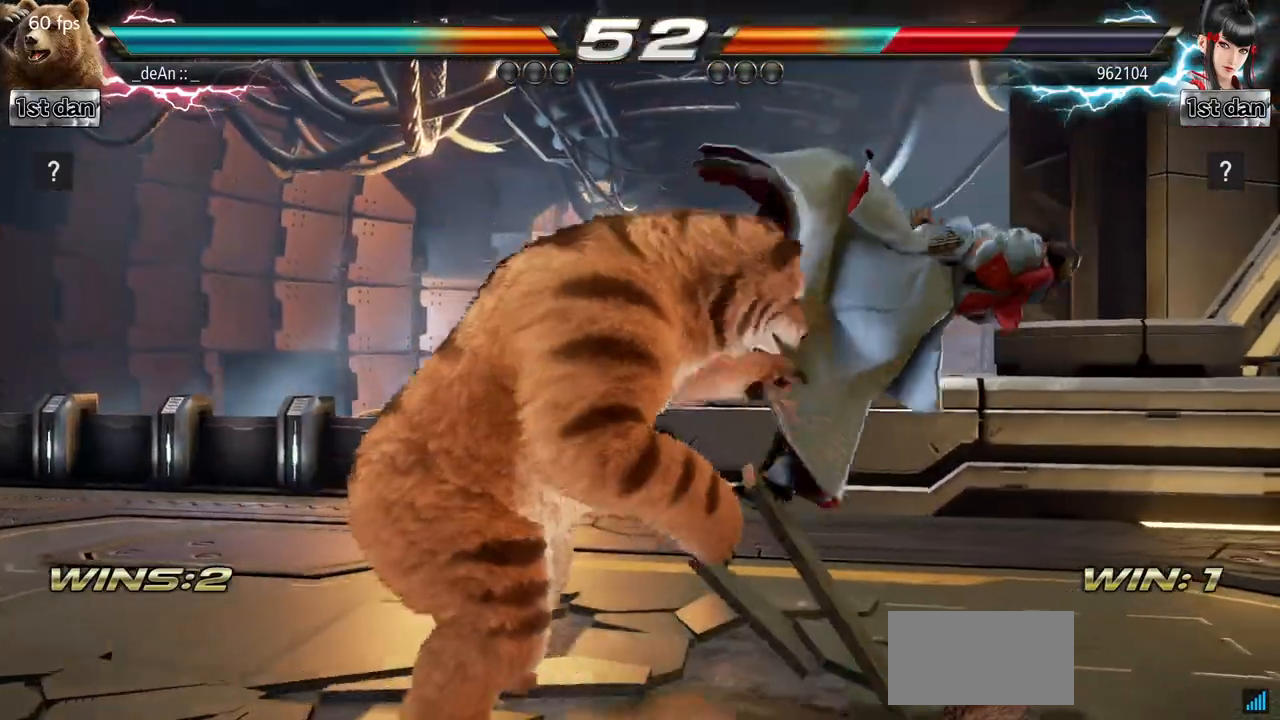
{"buttons": [], "left_stick": "left", "events": [[50, "SQUARE", "down"], [150, "SQUARE", "up"], [150, "TRIANGLE", "up"], [233, "SQUARE", "down"], [250, "TRIANGLE", "down"], [333, "SQUARE", "up"], [333, "TRIANGLE", "up"], [367, "TRIANGLE", "down"], [383, "SQUARE", "down"], [483, "SQUARE", "up"], [483, "TRIANGLE", "up"]]}
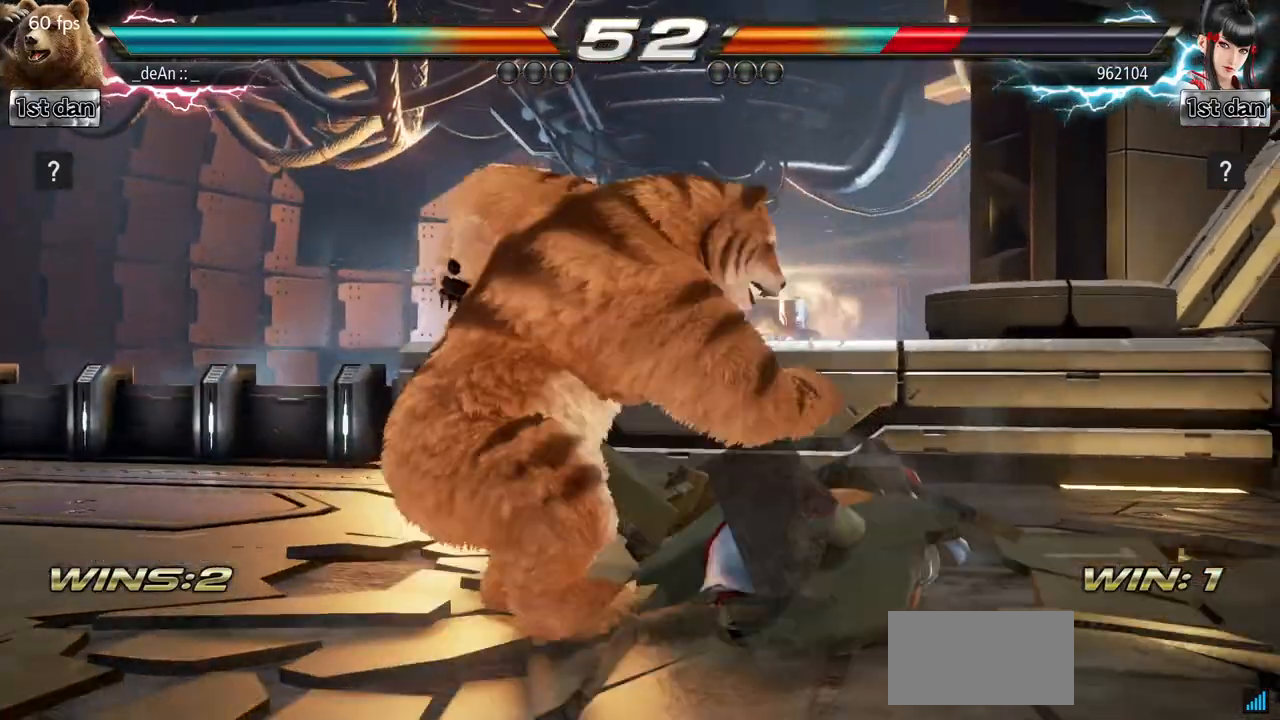
{"buttons": ["SQUARE", "TRIANGLE"], "left_stick": "left", "events": [[33, "SQUARE", "down"], [33, "TRIANGLE", "down"], [150, "SQUARE", "up"], [150, "TRIANGLE", "up"], [217, "SQUARE", "down"], [217, "TRIANGLE", "down"], [300, "SQUARE", "up"], [300, "TRIANGLE", "up"], [367, "SQUARE", "down"], [384, "TRIANGLE", "down"]]}
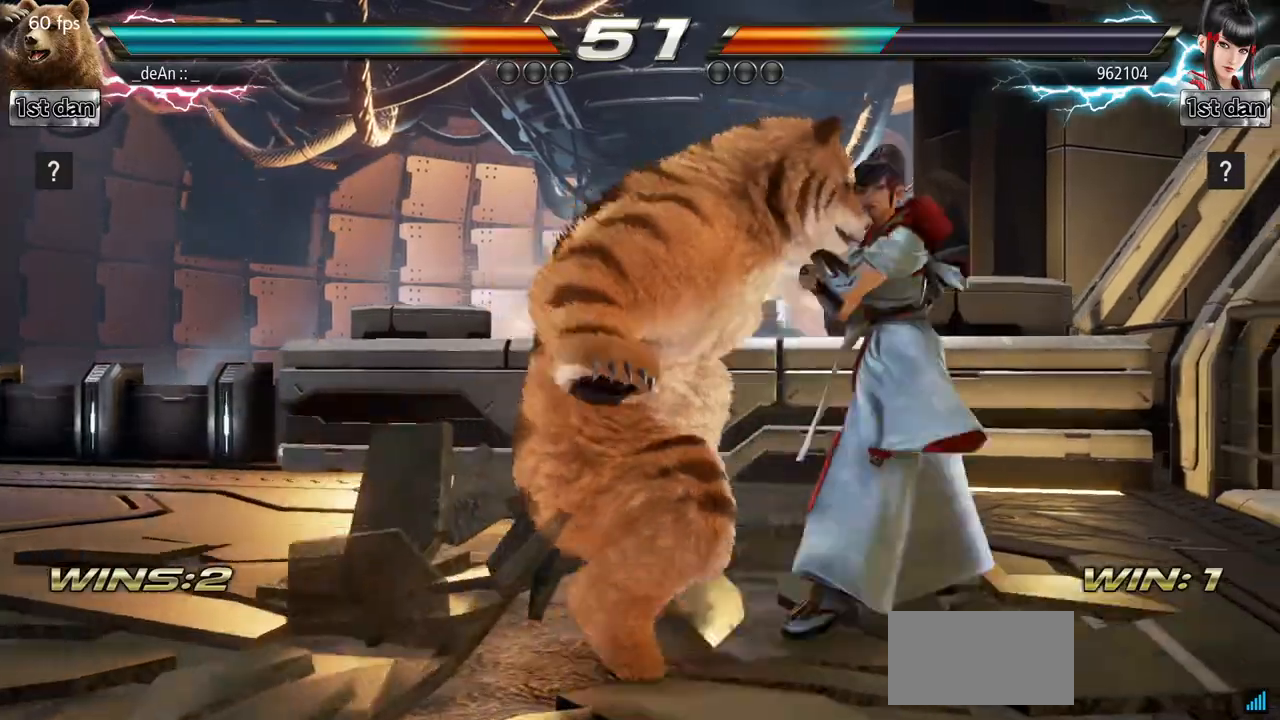
{"buttons": [], "left_stick": "center", "events": [[200, "SQUARE", "up"], [200, "TRIANGLE", "up"], [283, "left_stick", "center"]]}
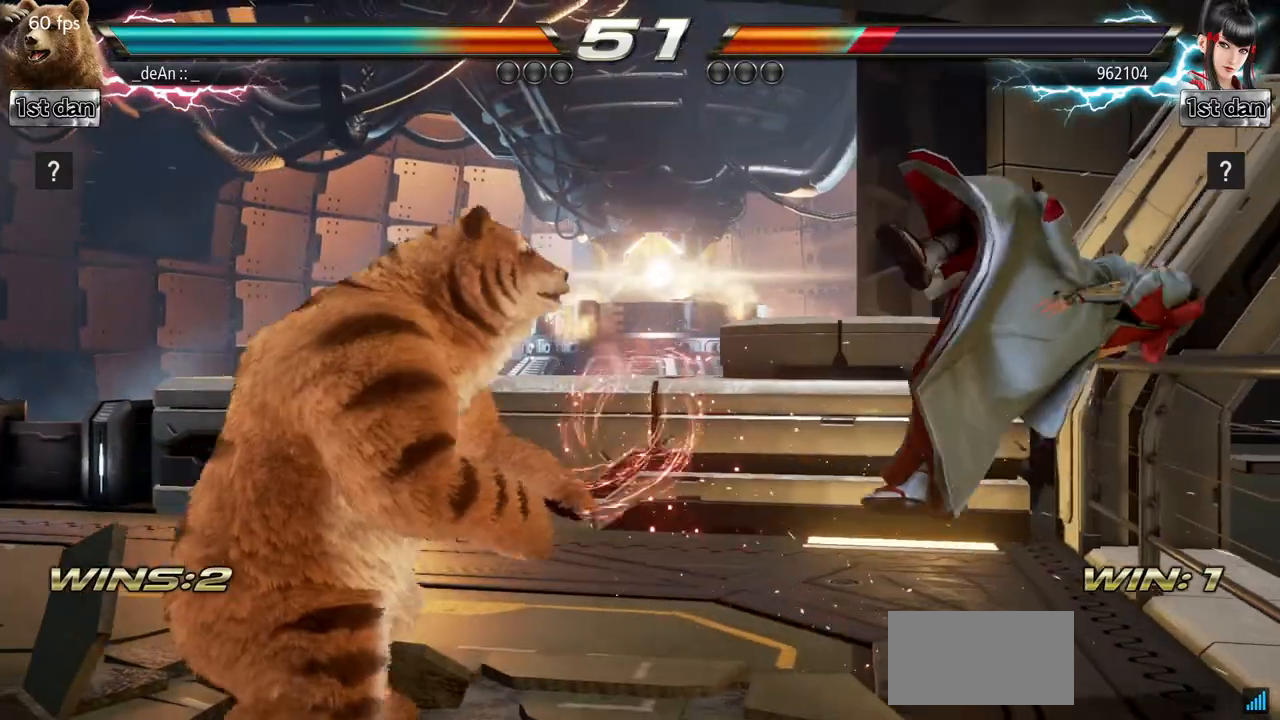
{"buttons": ["CROSS"], "left_stick": "down-left", "events": [[33, "left_stick", "right"], [100, "left_stick", "center"], [200, "left_stick", "right"], [467, "left_stick", "down-left"], [484, "CROSS", "down"]]}
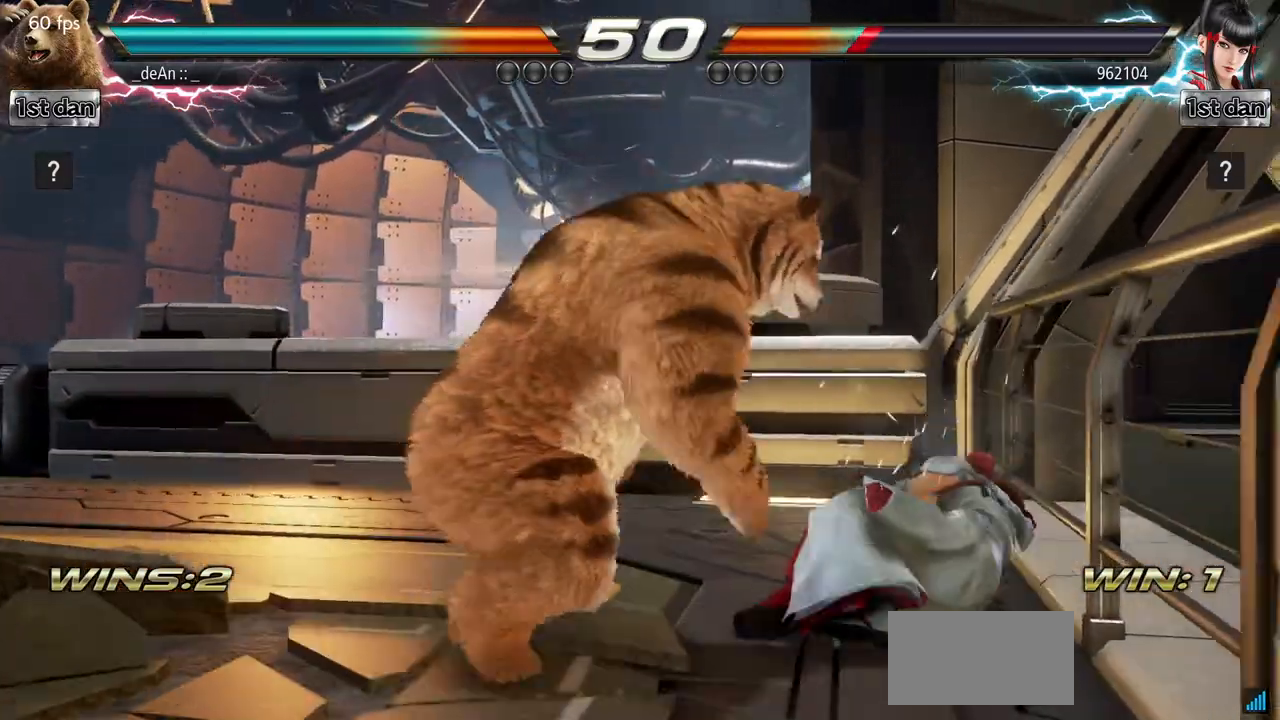
{"buttons": [], "left_stick": "center", "events": [[83, "left_stick", "left"], [150, "CROSS", "up"], [200, "left_stick", "center"]]}
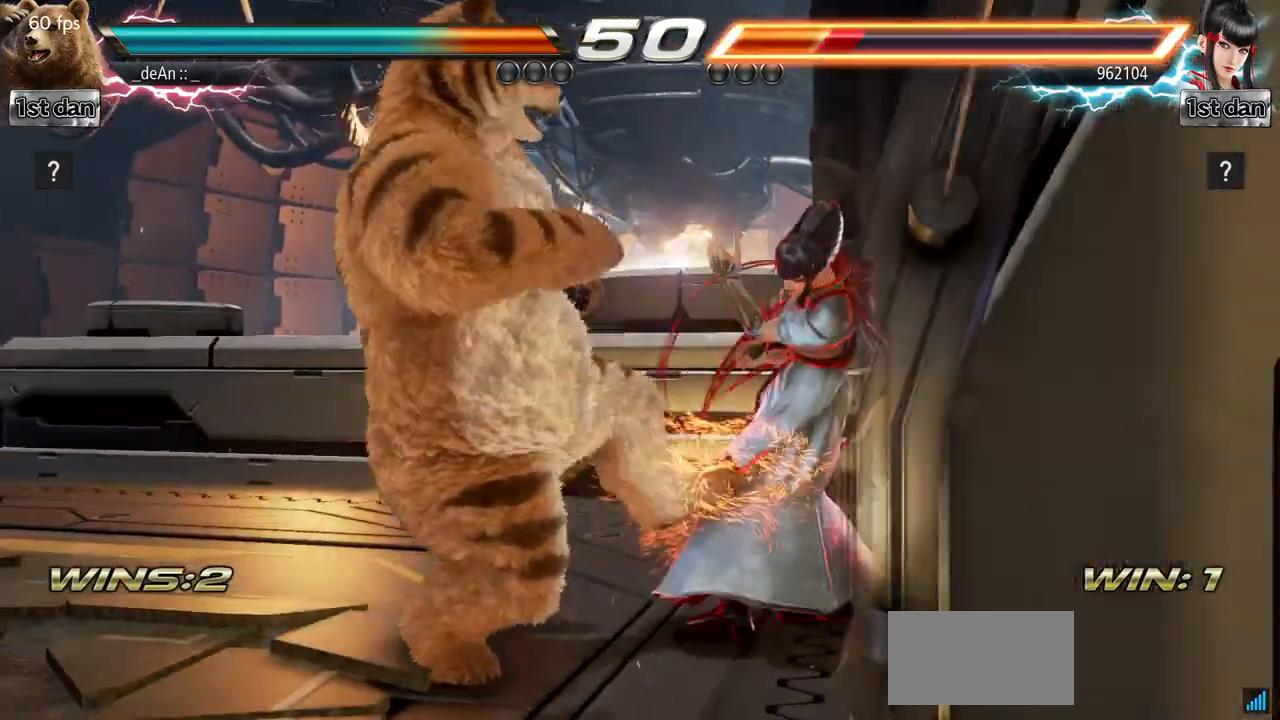
{"buttons": [], "left_stick": "center"}
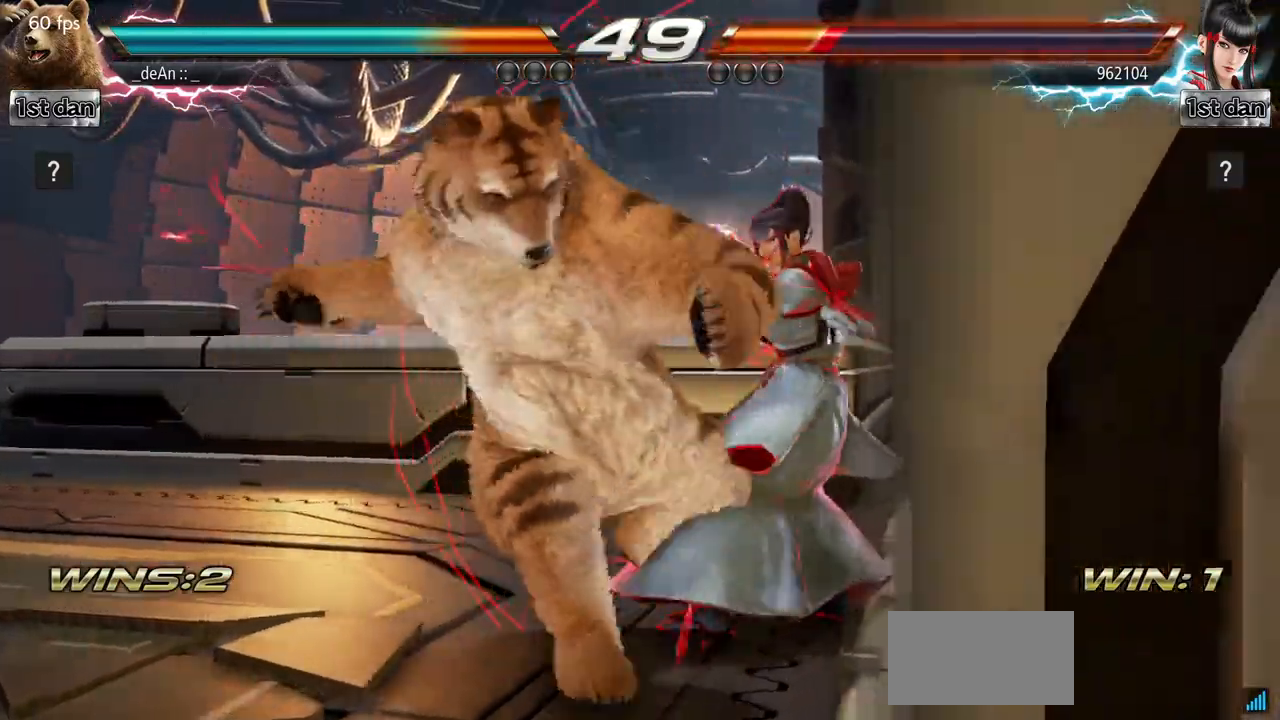
{"buttons": [], "left_stick": "center", "events": []}
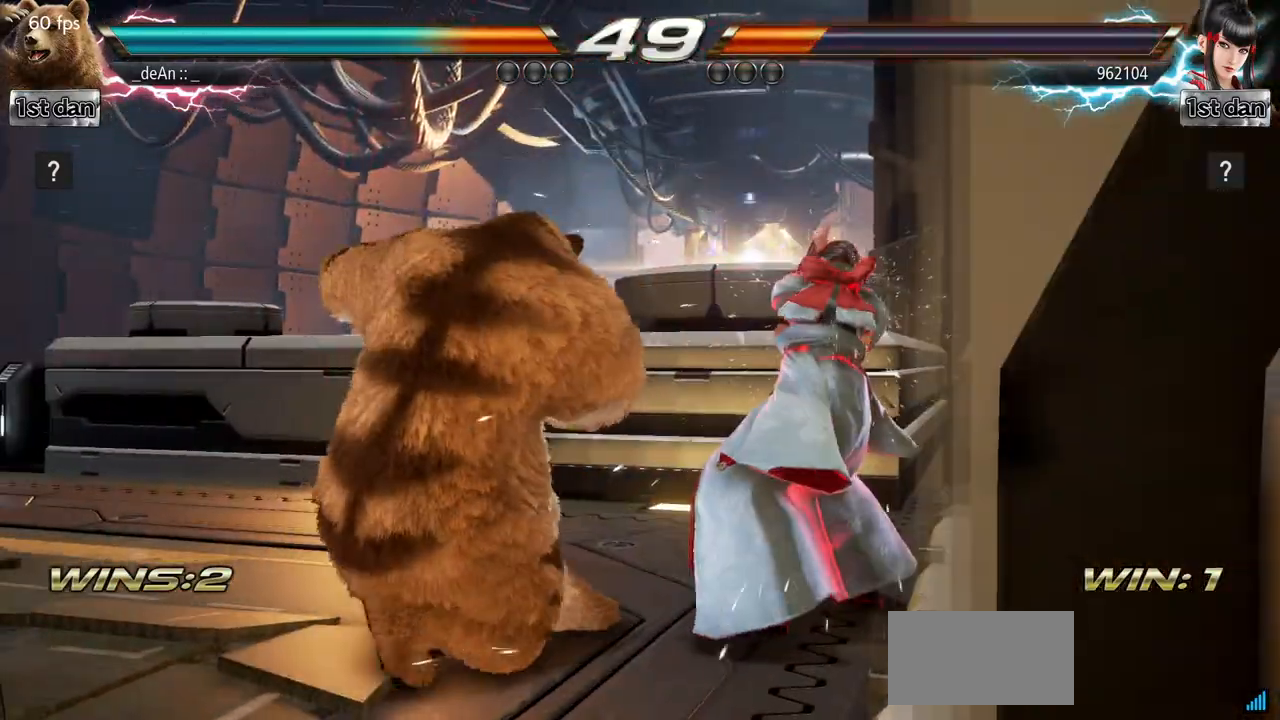
{"buttons": [], "left_stick": "left", "events": [[50, "left_stick", "left"]]}
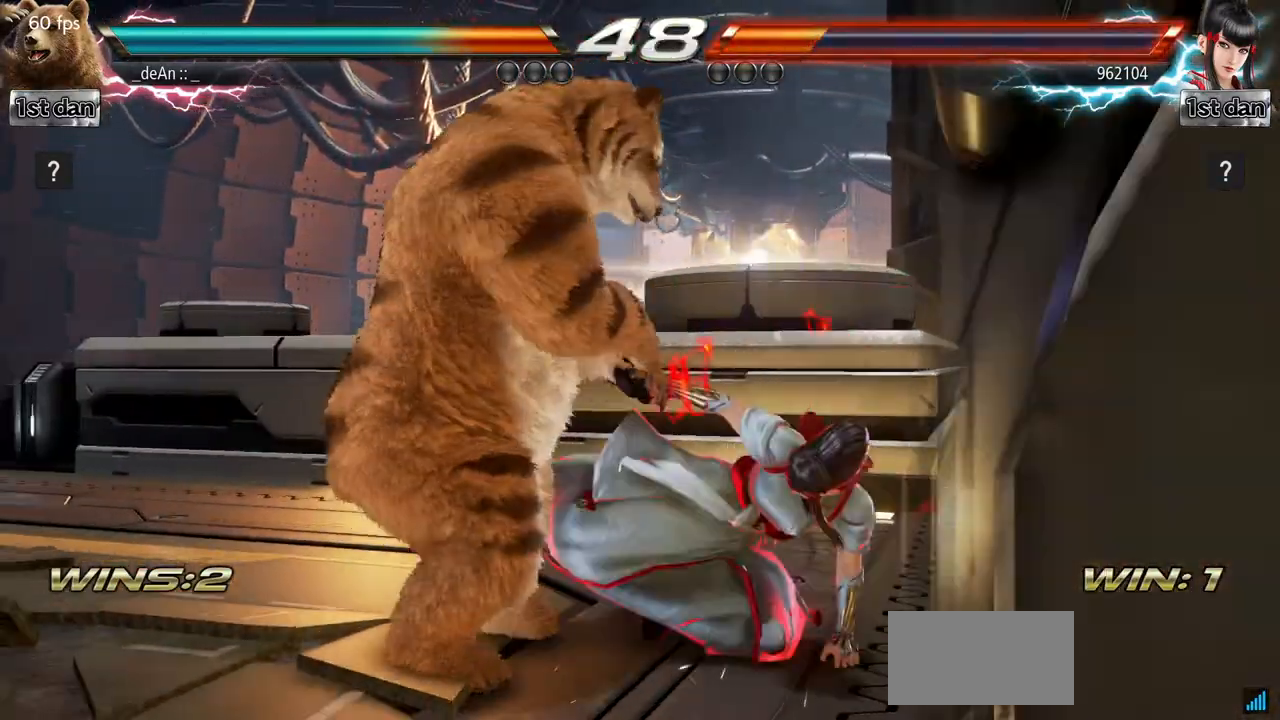
{"buttons": ["TRIANGLE"], "left_stick": "left", "events": [[483, "TRIANGLE", "down"]]}
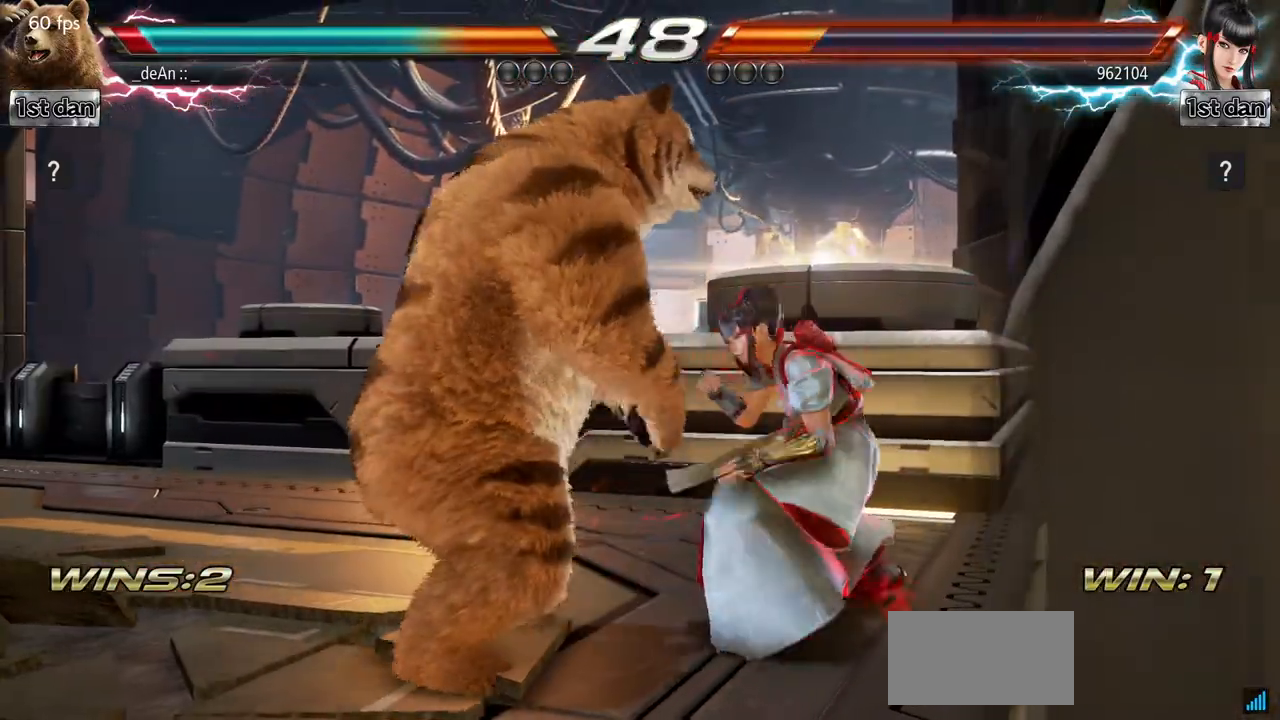
{"buttons": [], "left_stick": "center", "events": [[17, "left_stick", "center"], [150, "TRIANGLE", "up"]]}
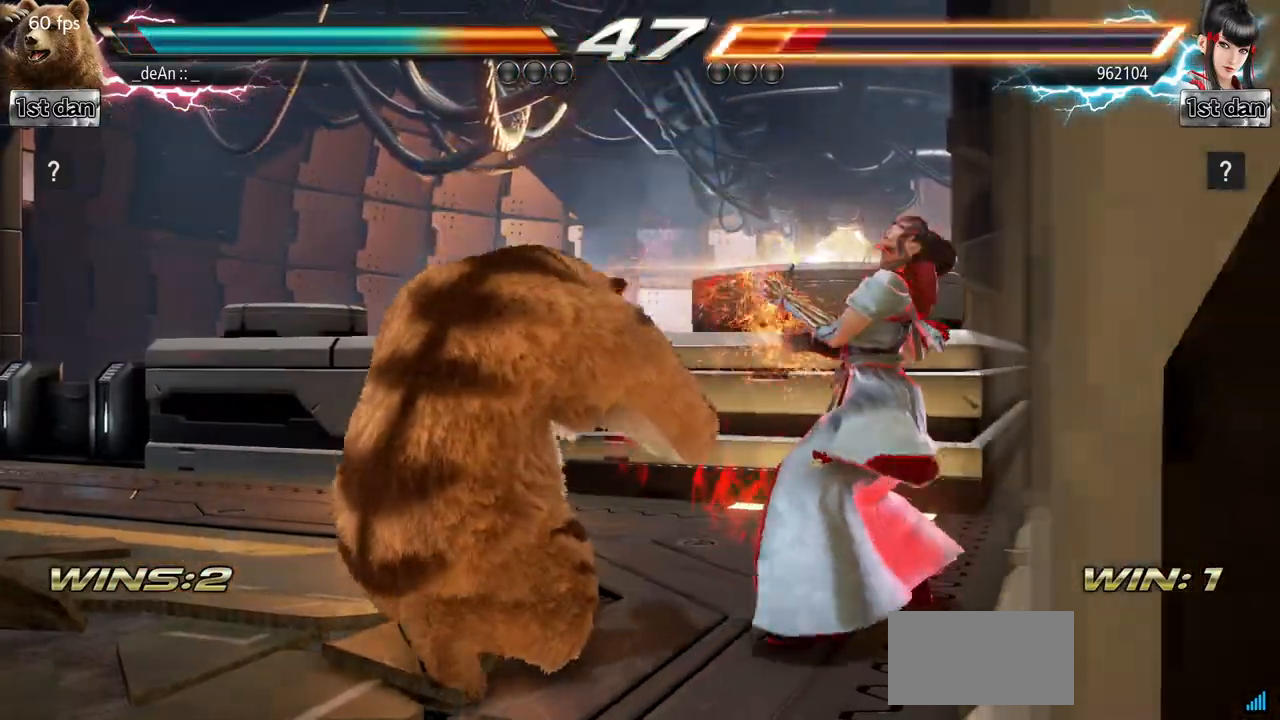
{"buttons": [], "left_stick": "center", "events": [[183, "SQUARE", "down"], [400, "SQUARE", "up"]]}
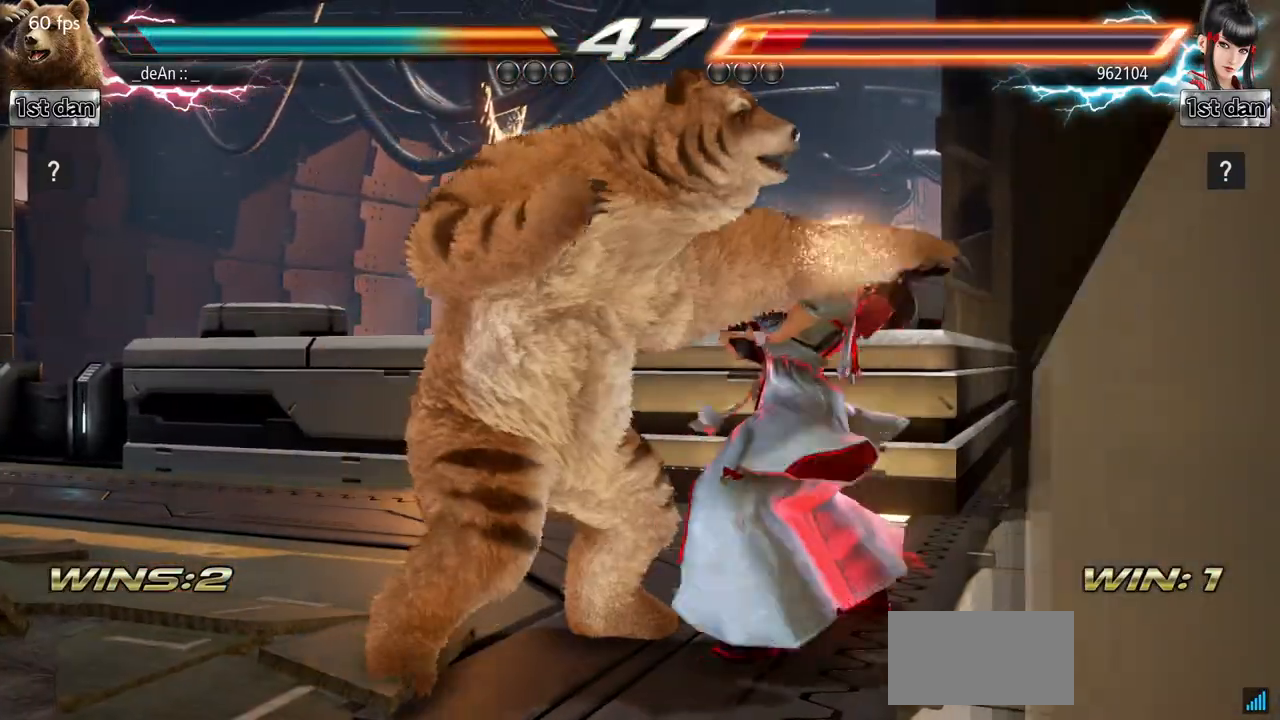
{"buttons": [], "left_stick": "center"}